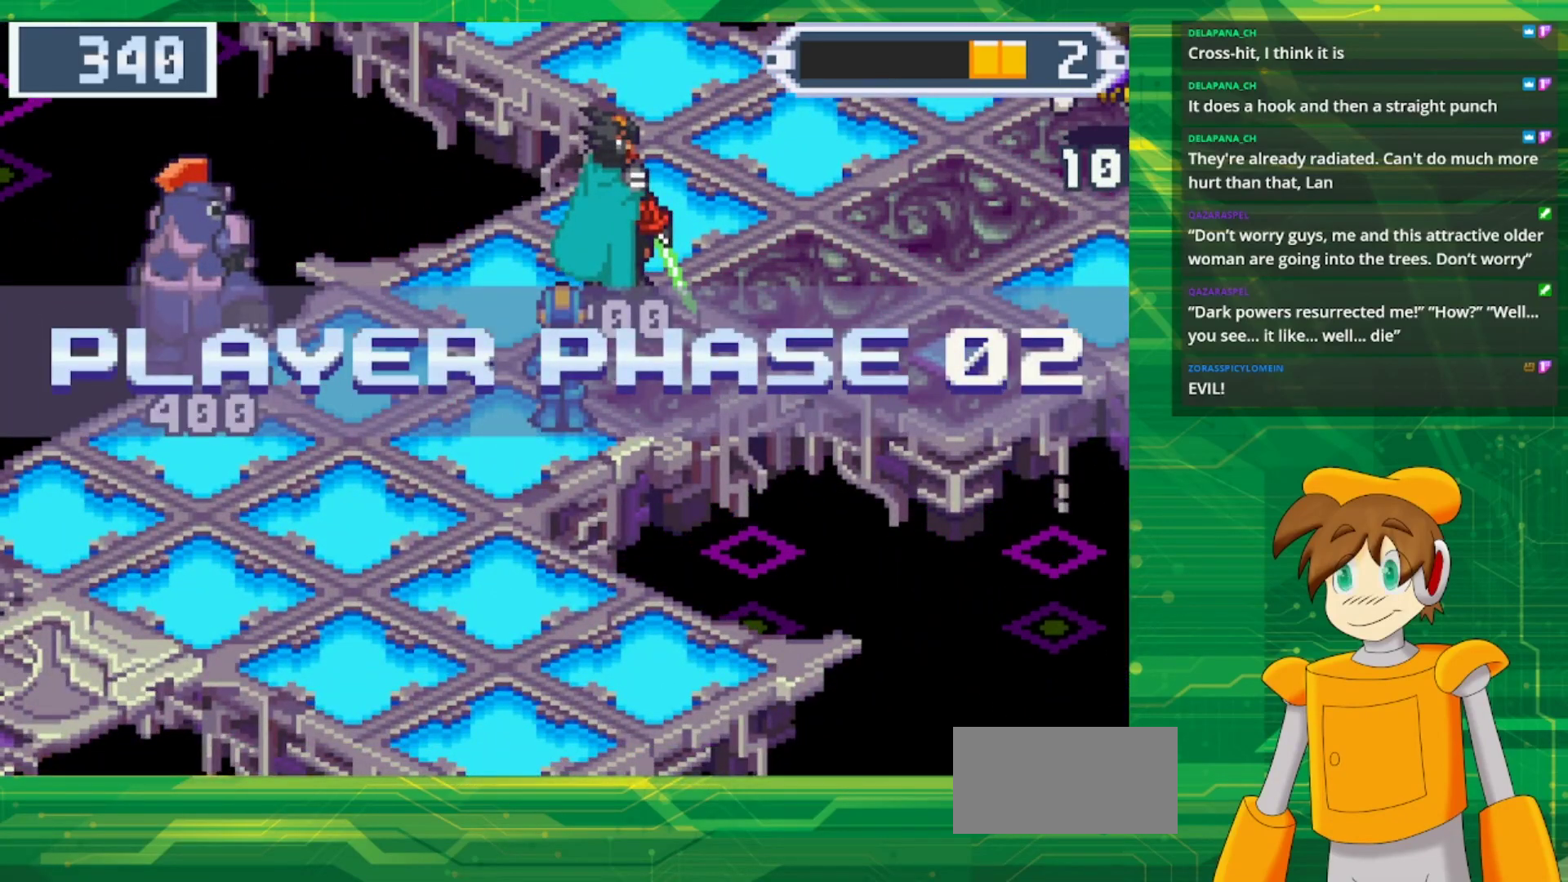
Gameplay with a controller (Nintendo layout); each line is a JSON object with the inputs held at the frame after it. "events" lists button and stick changes between this image and that frame as [ms after this image, input, new state], when the widget could be followed in between. Not read: L1 L3 R3.
{"buttons": [], "events": [[183, "A", "down"], [333, "A", "up"]]}
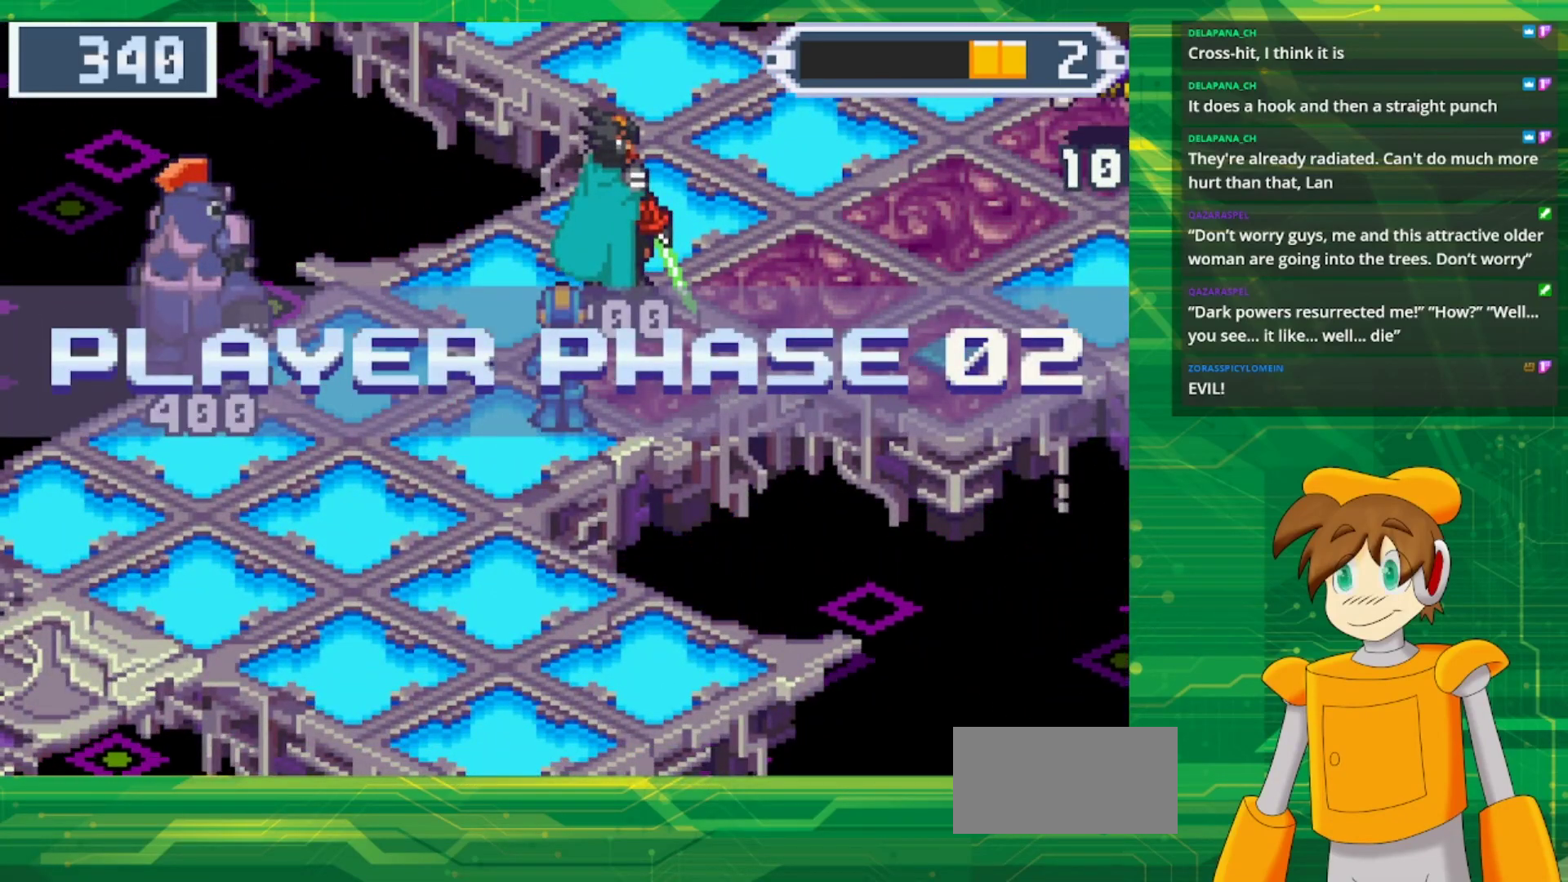
{"buttons": [], "events": []}
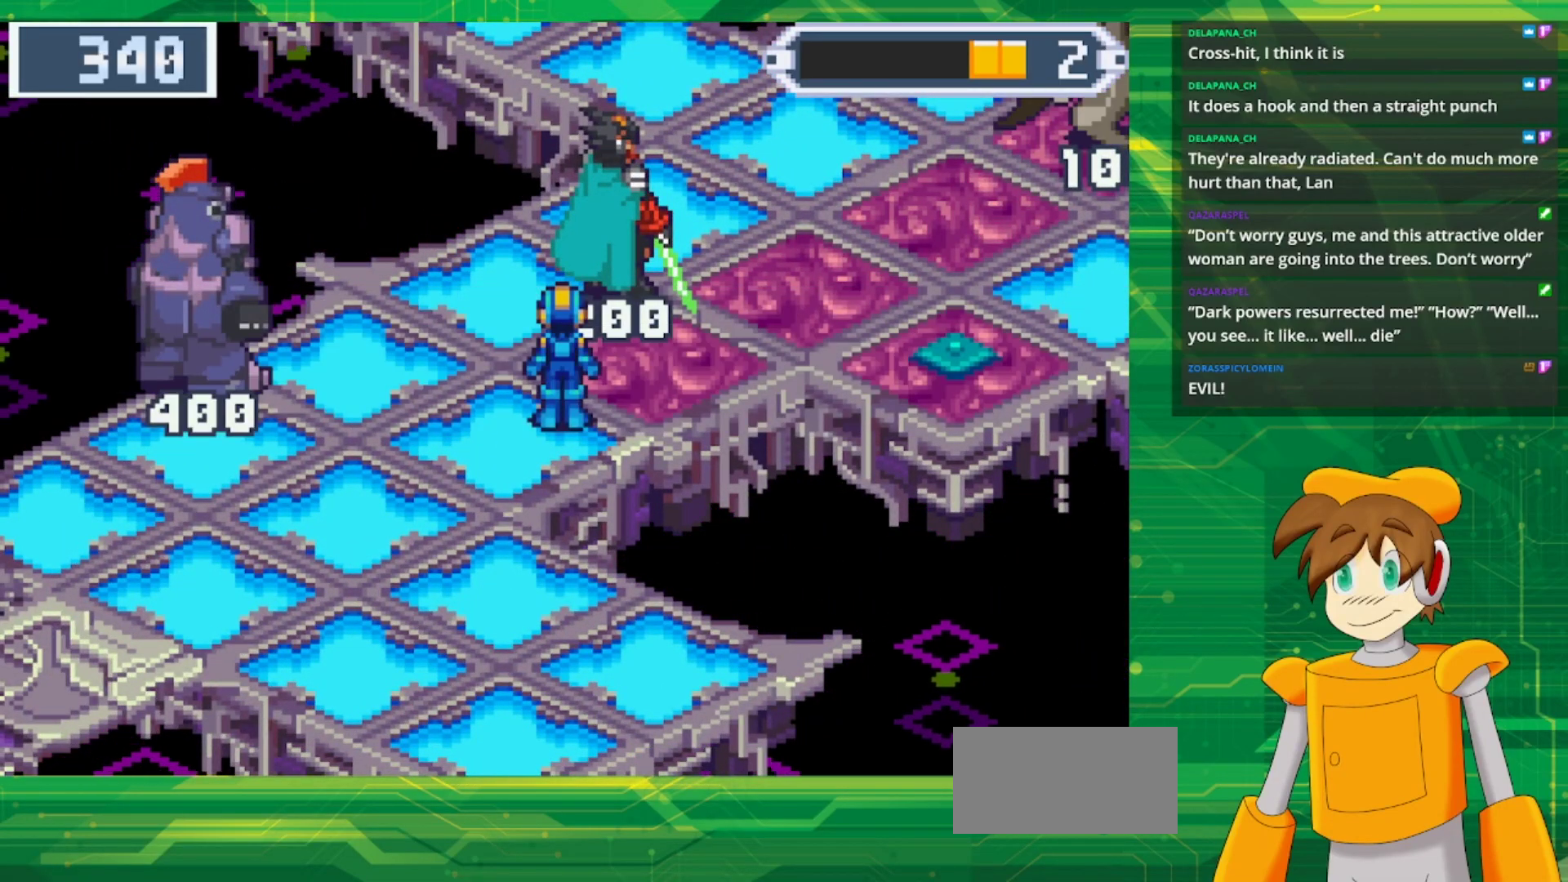
{"buttons": ["B", "DPAD_UP"], "events": [[183, "DPAD_UP", "down"], [200, "B", "down"]]}
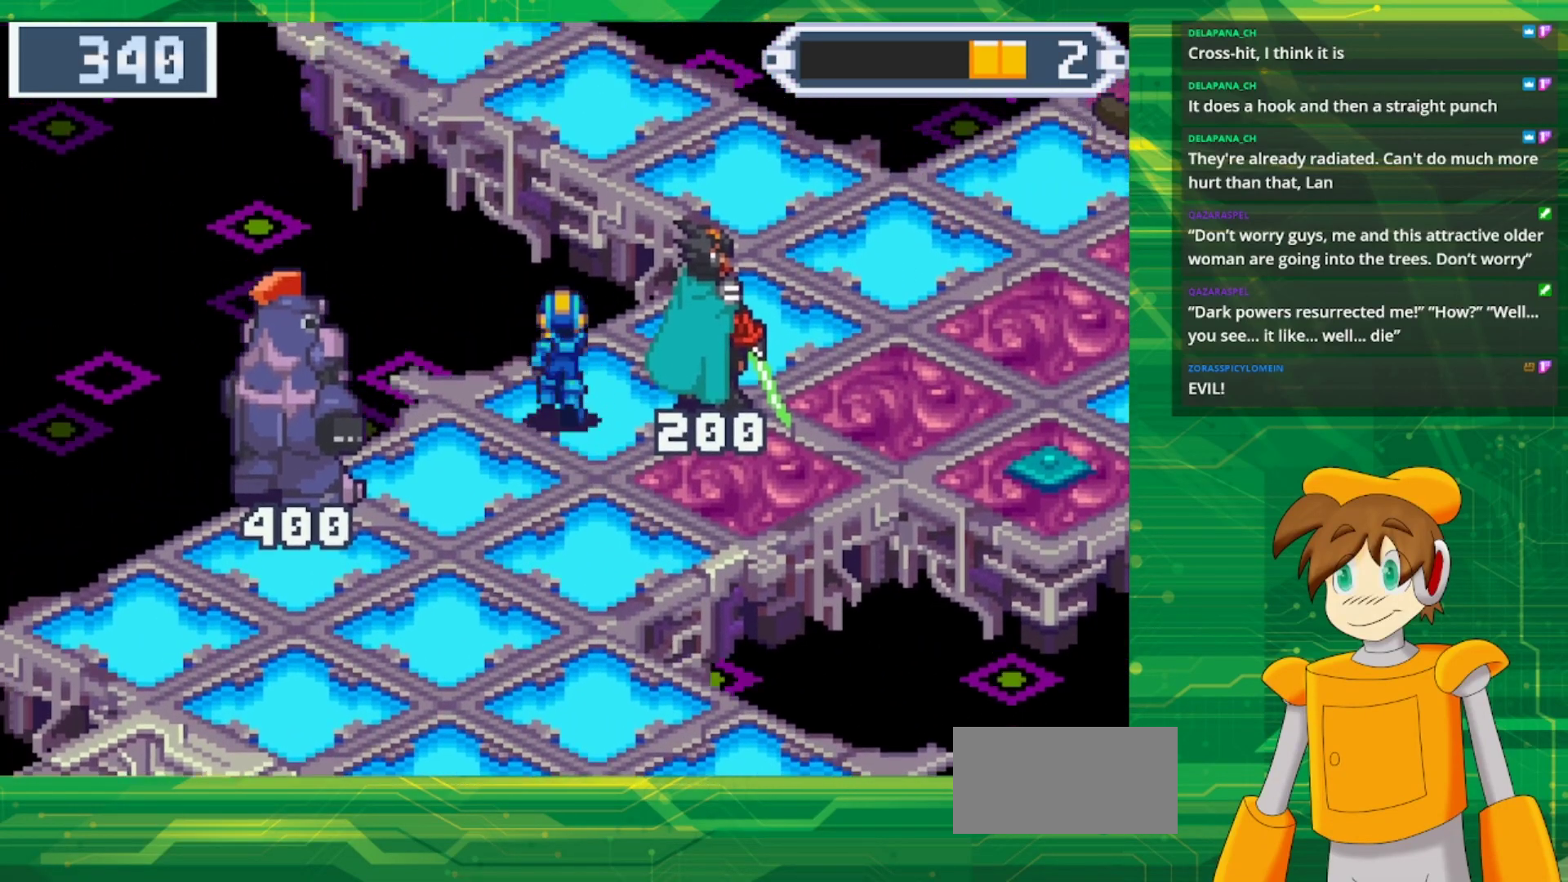
{"buttons": ["B", "DPAD_UP"], "events": [[50, "DPAD_RIGHT", "down"], [150, "DPAD_RIGHT", "up"]]}
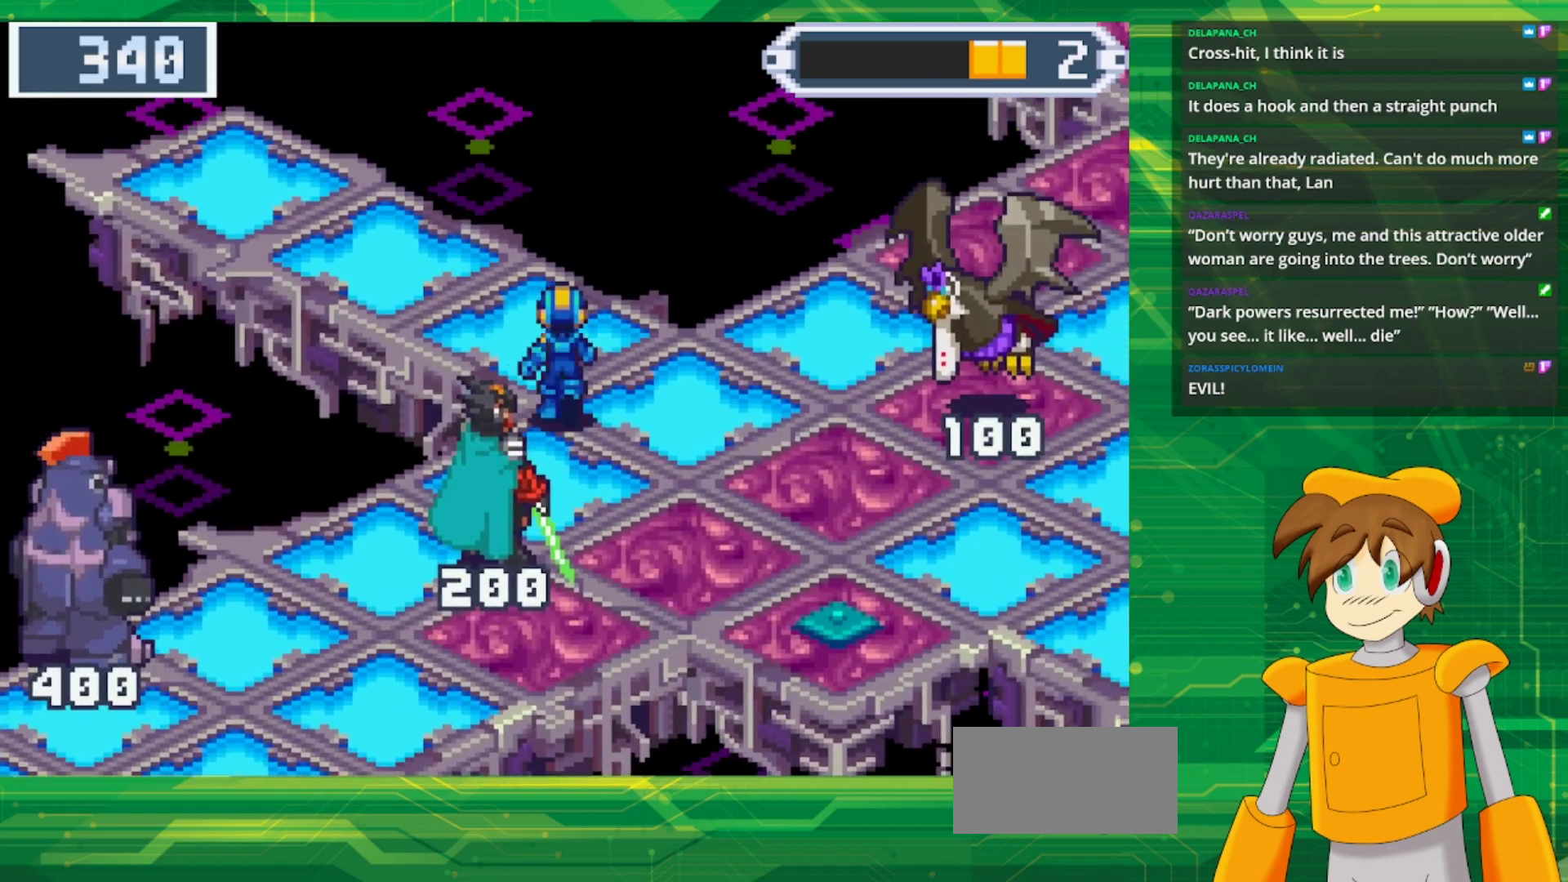
{"buttons": ["DPAD_DOWN", "DPAD_RIGHT"], "events": [[117, "DPAD_UP", "up"], [133, "B", "up"], [317, "DPAD_RIGHT", "down"], [350, "DPAD_DOWN", "down"]]}
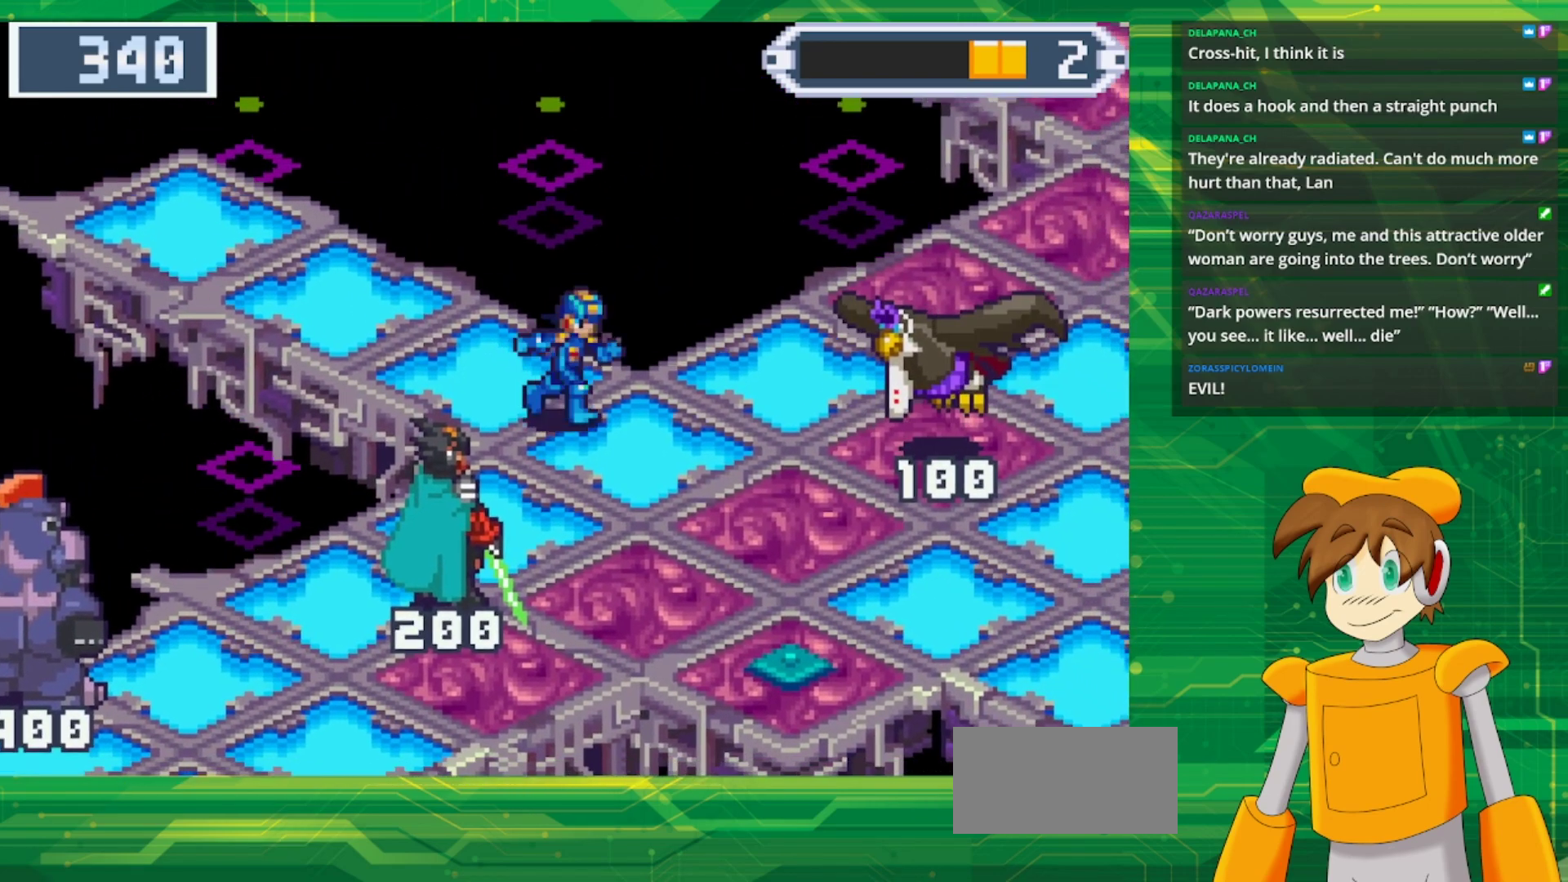
{"buttons": [], "events": [[250, "DPAD_RIGHT", "up"], [267, "DPAD_DOWN", "up"]]}
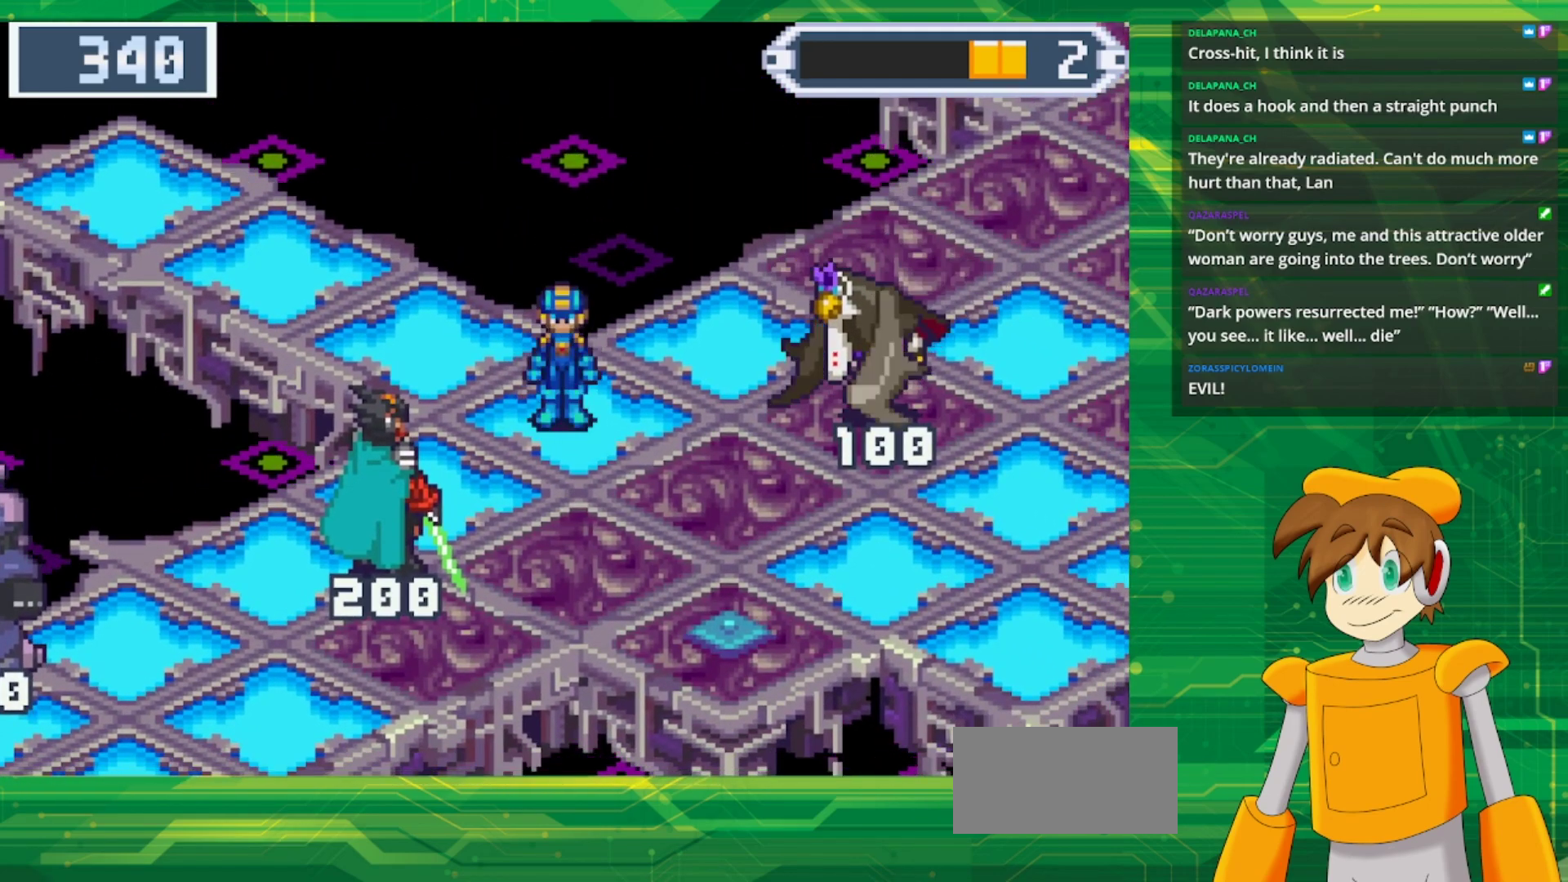
{"buttons": [], "events": []}
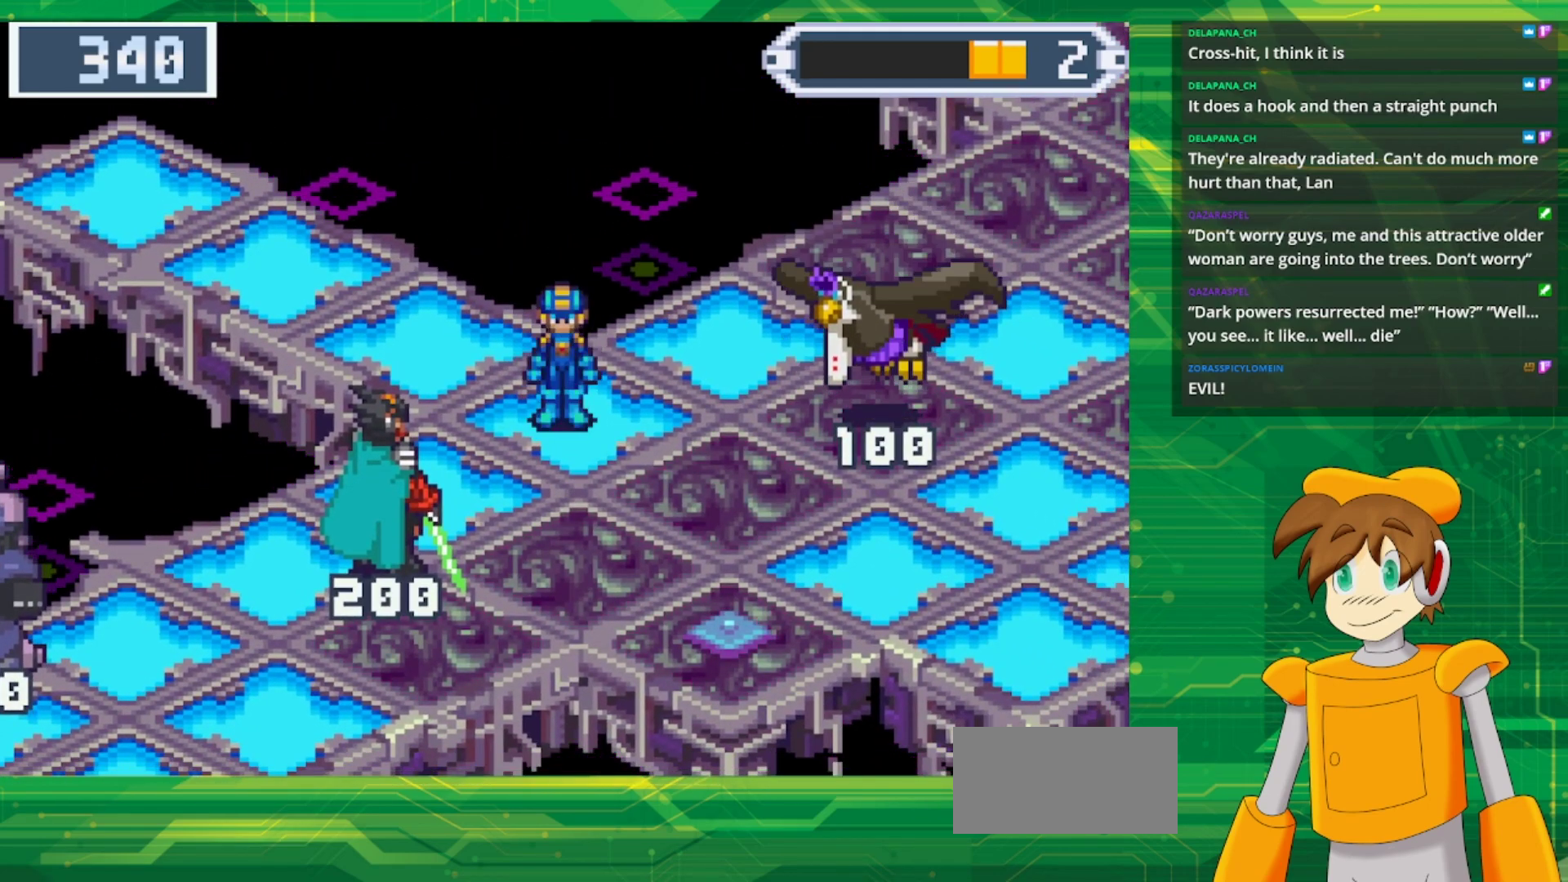
{"buttons": [], "events": []}
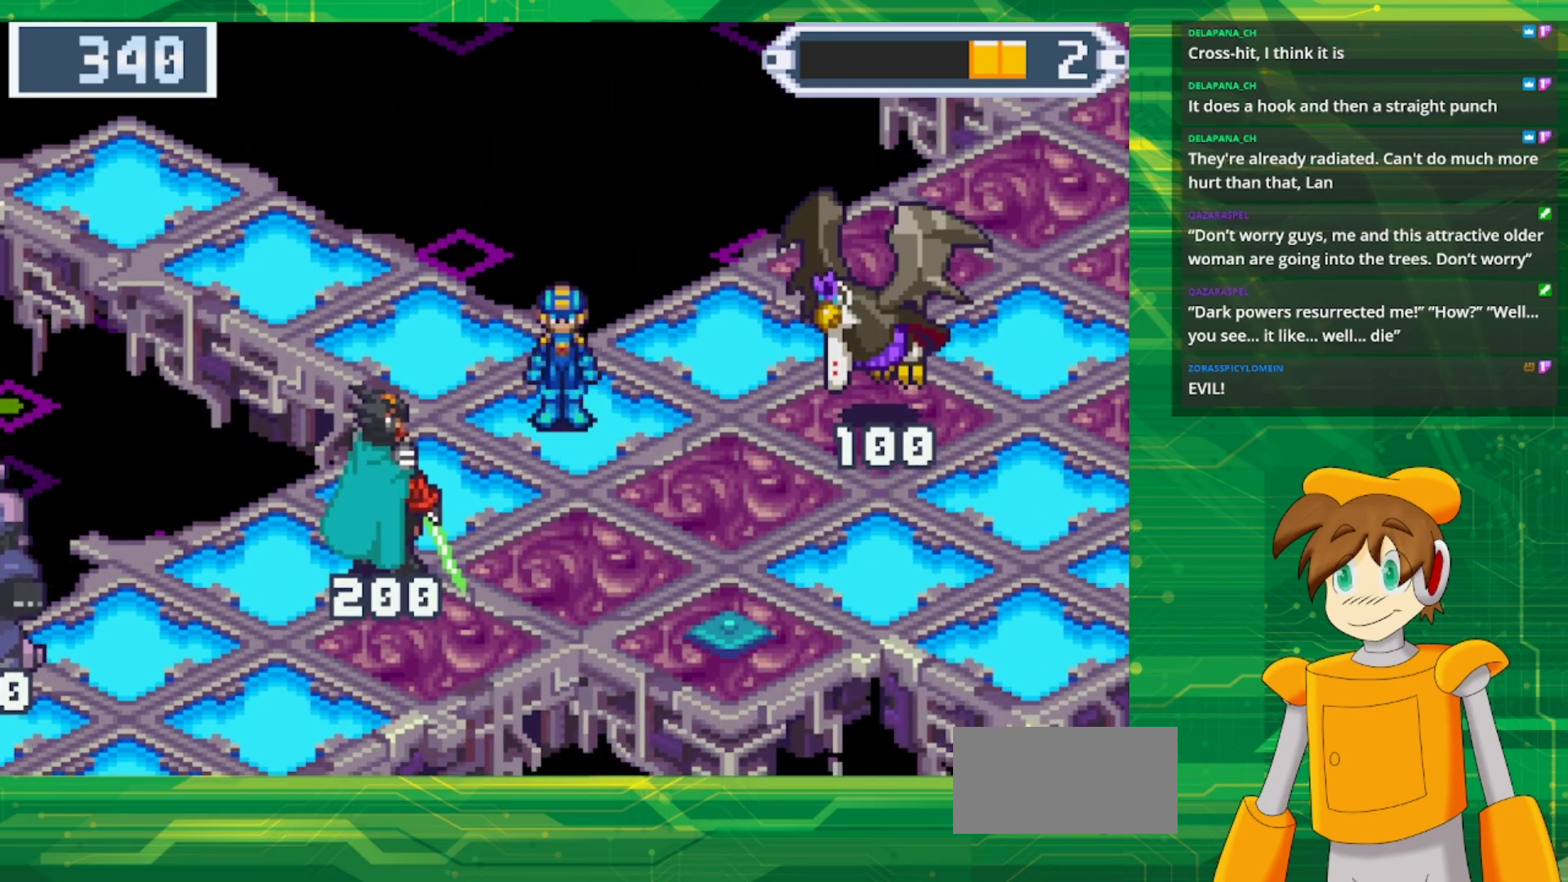
{"buttons": [], "events": []}
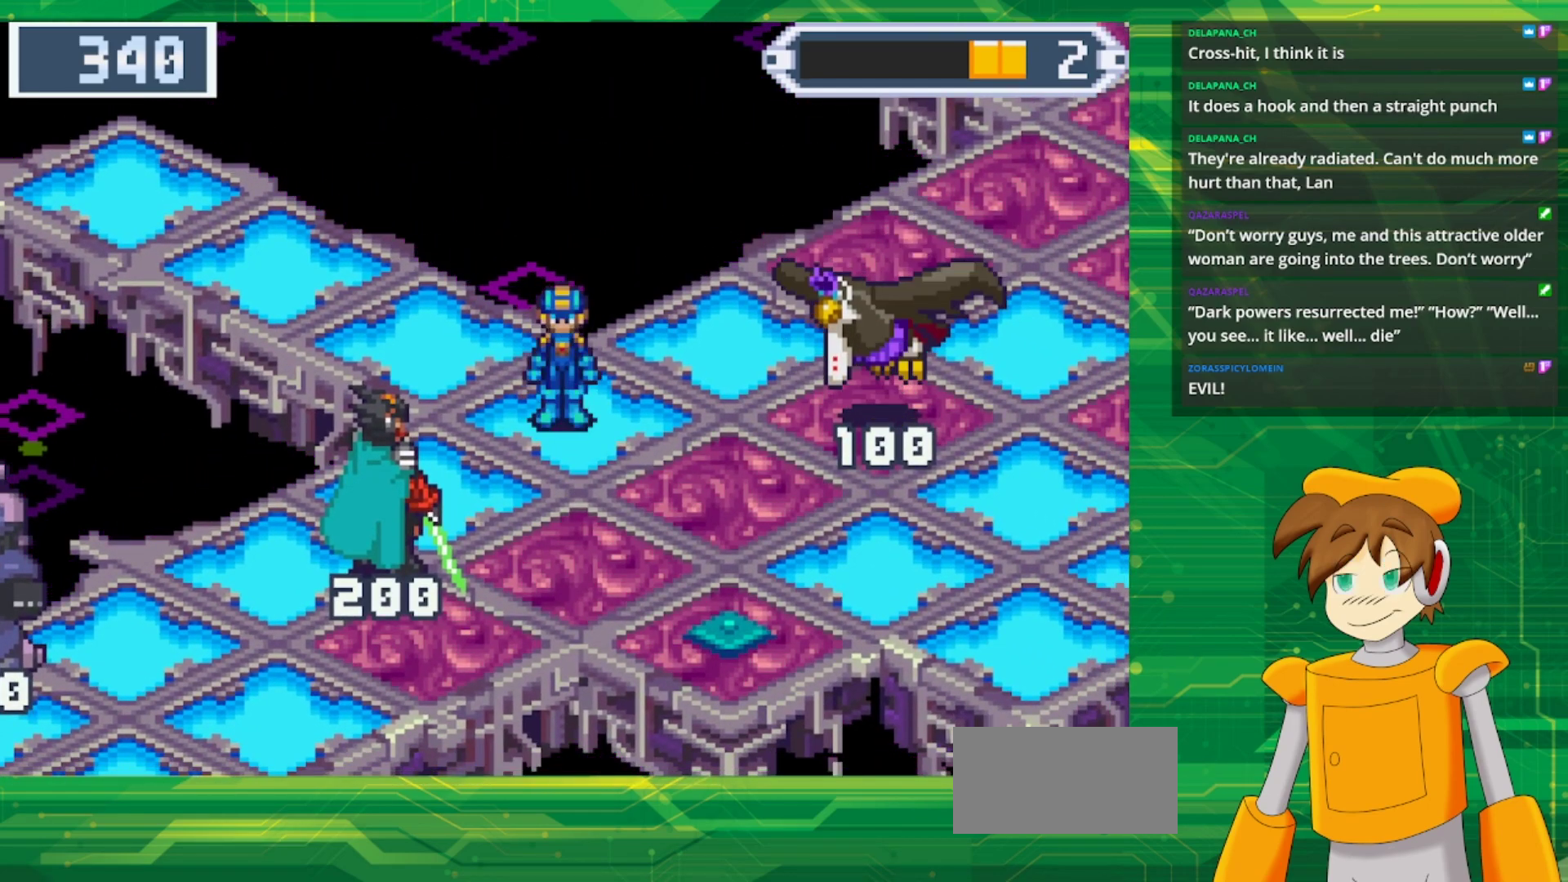
{"buttons": [], "events": []}
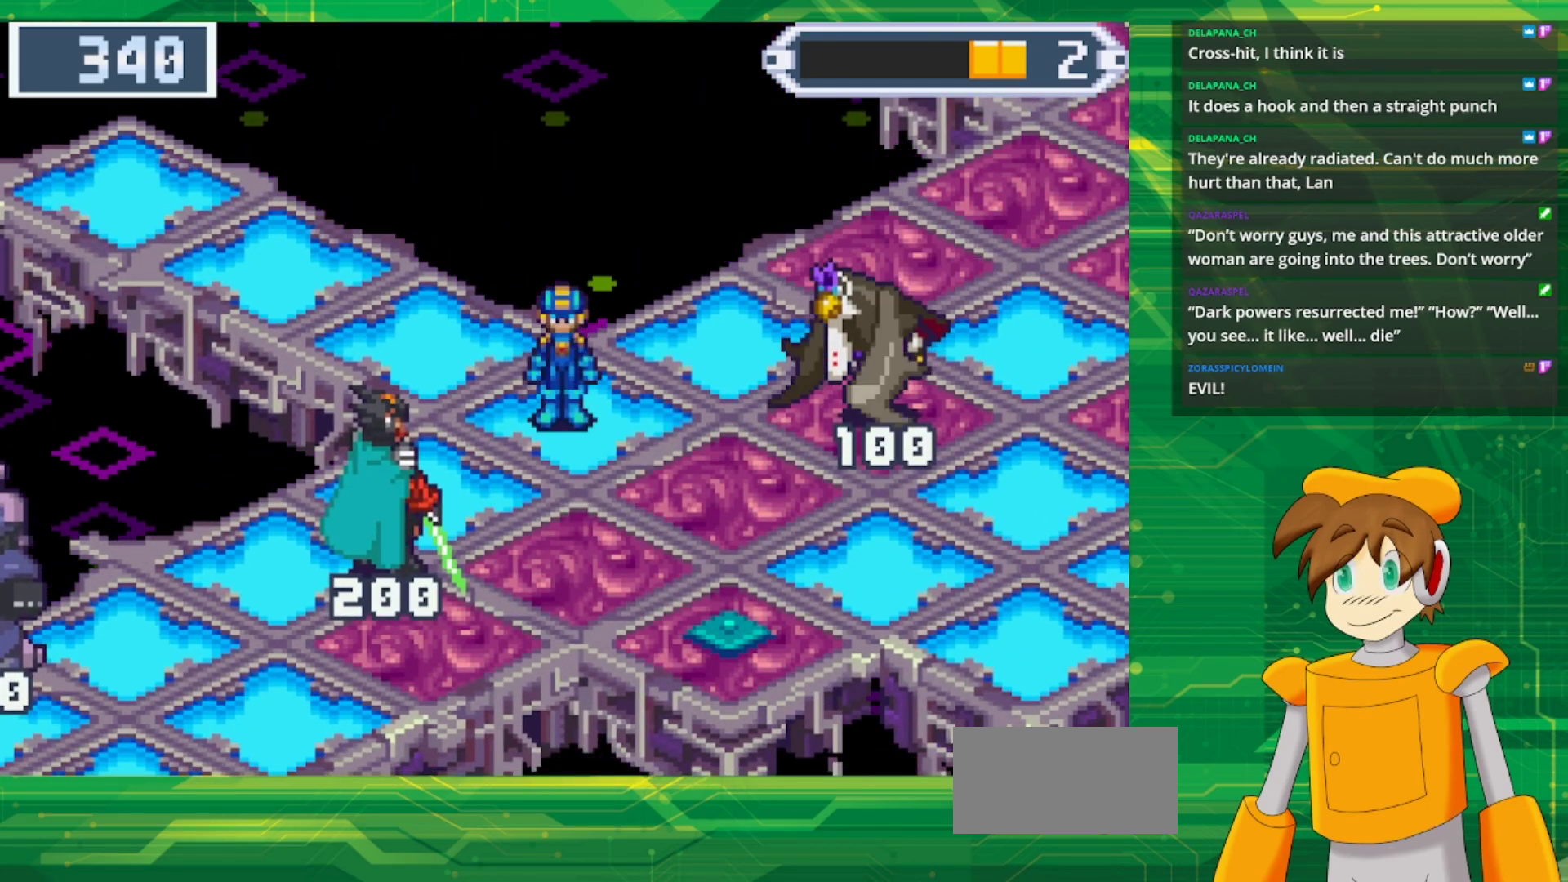
{"buttons": [], "events": []}
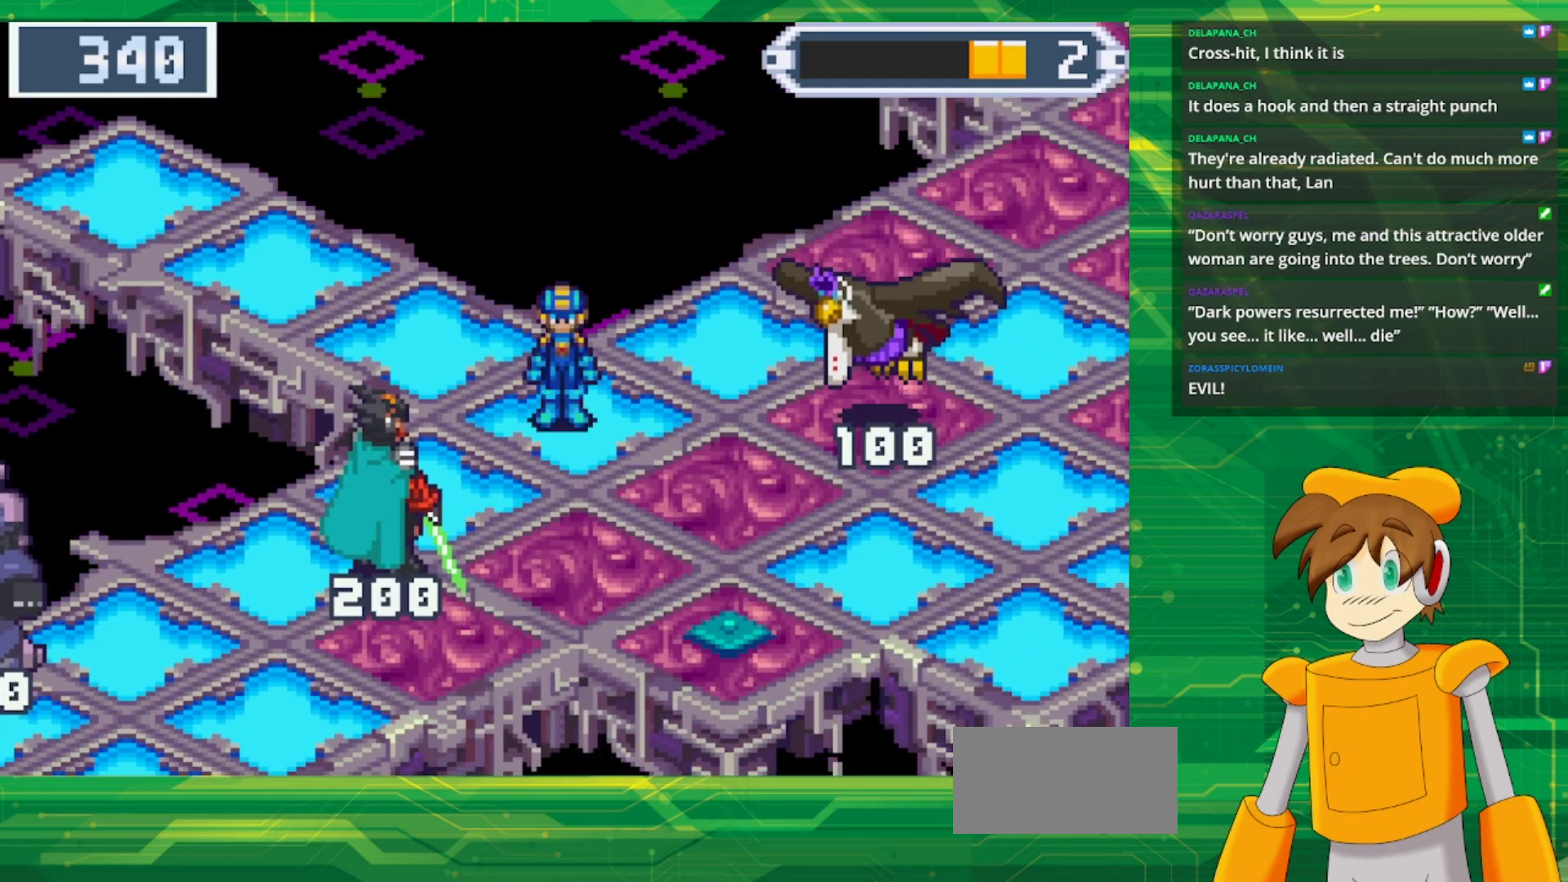
{"buttons": [], "events": []}
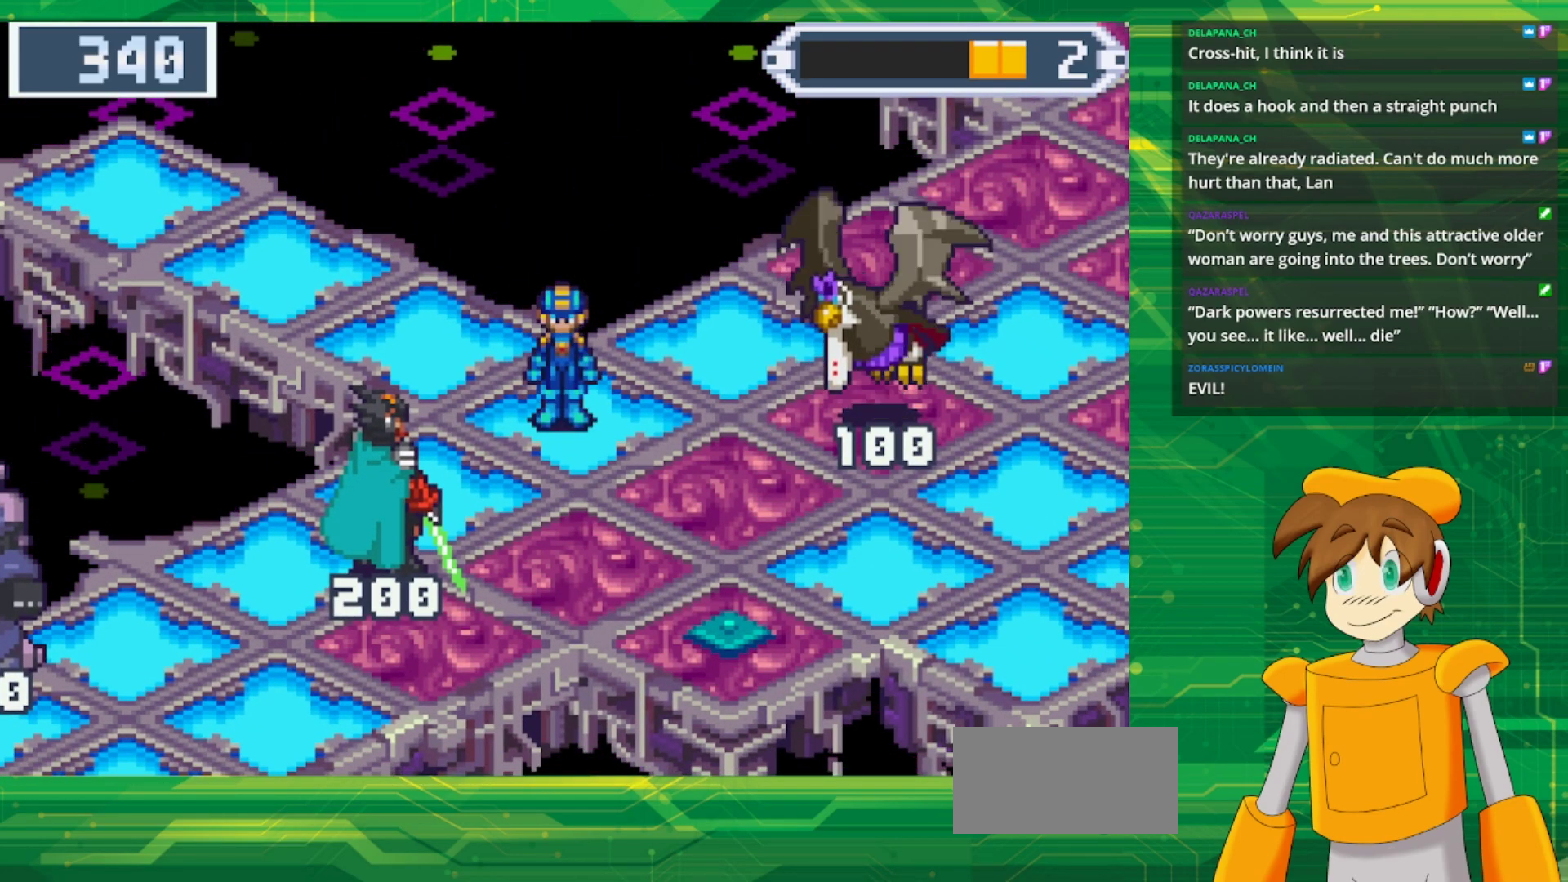
{"buttons": ["DPAD_UP", "DPAD_LEFT"], "events": [[167, "DPAD_UP", "down"], [217, "DPAD_LEFT", "down"]]}
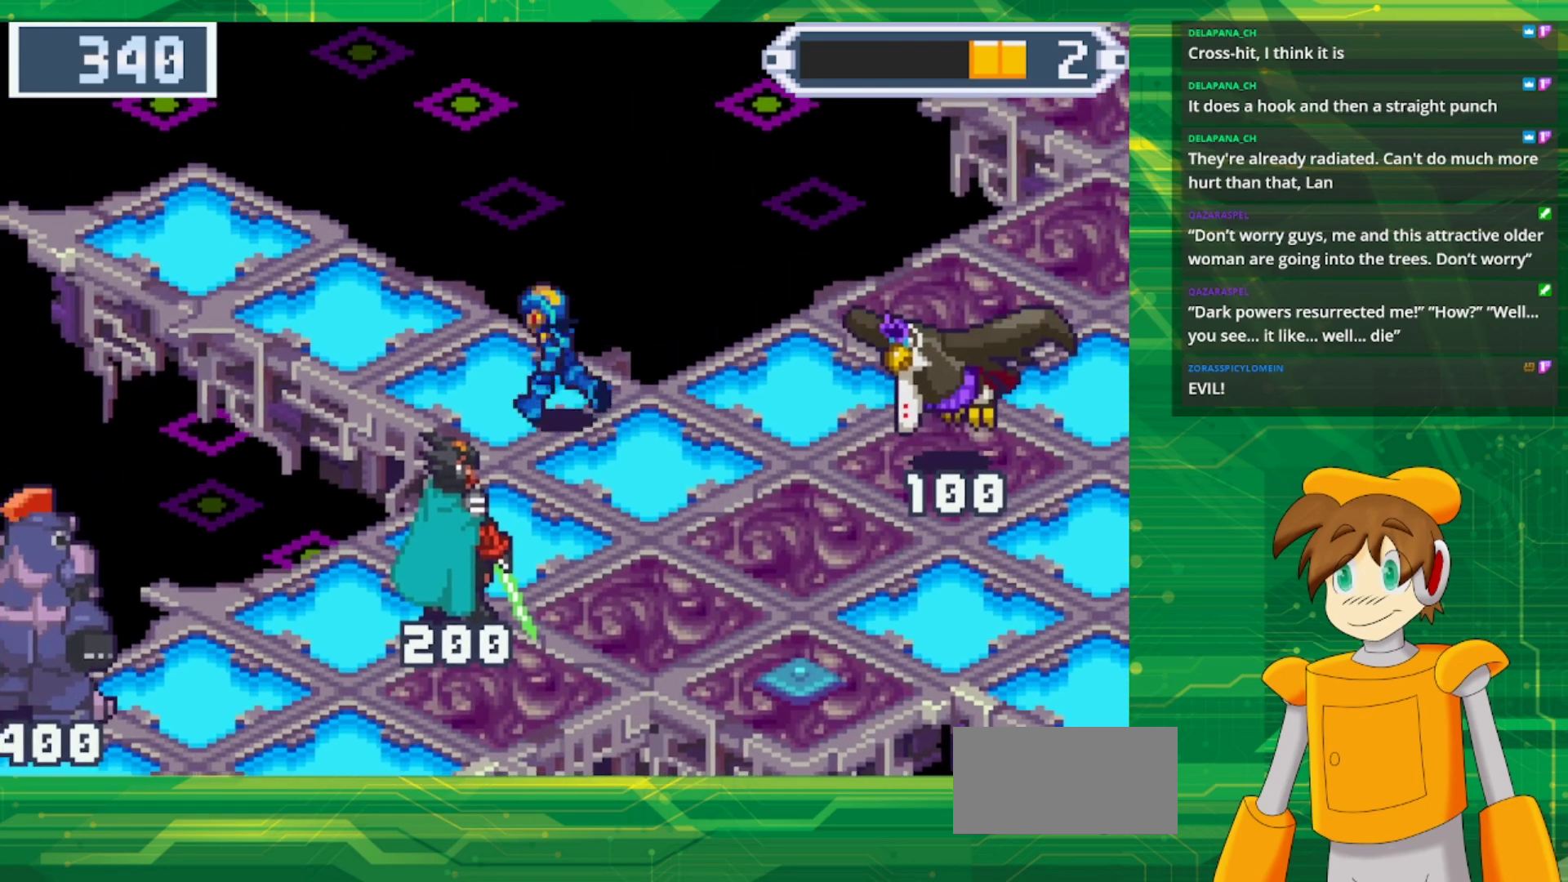
{"buttons": [], "events": [[33, "DPAD_UP", "up"], [83, "DPAD_LEFT", "up"]]}
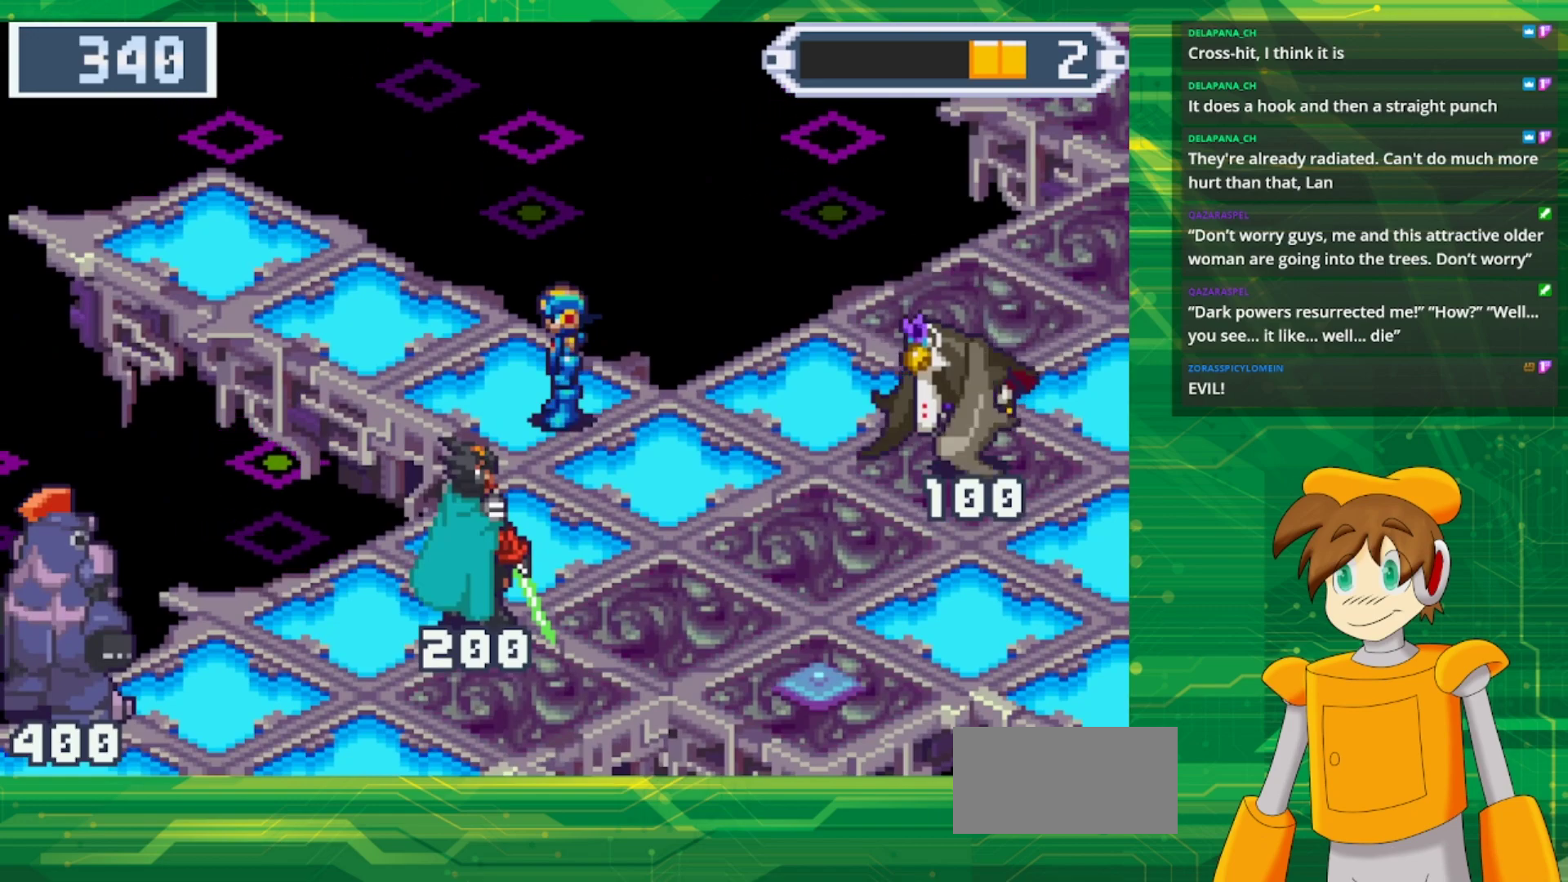
{"buttons": [], "events": [[50, "DPAD_UP", "down"], [217, "DPAD_UP", "up"]]}
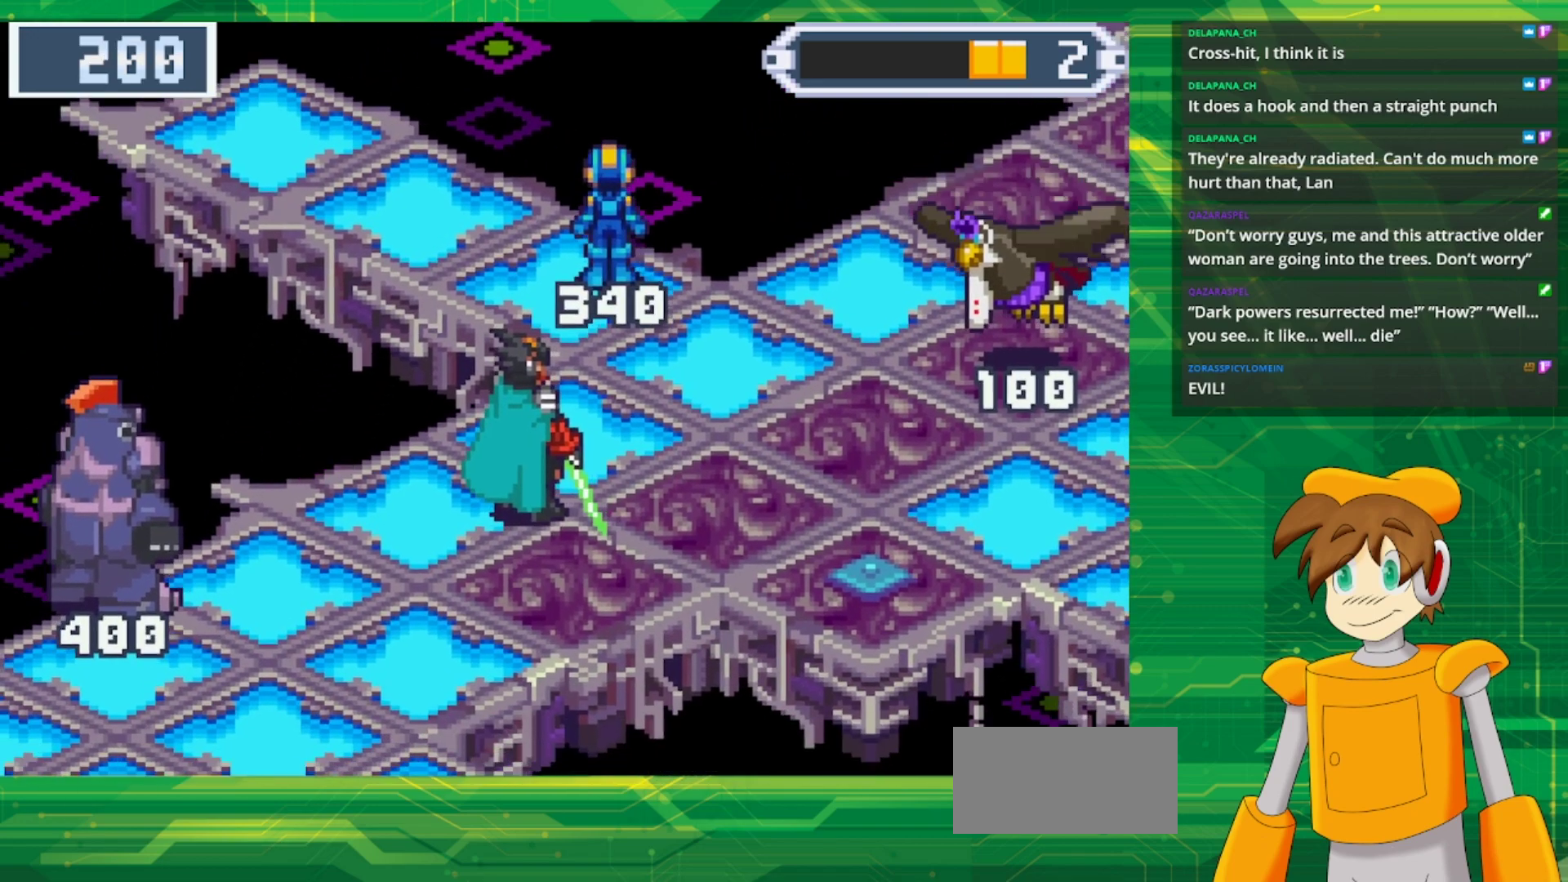
{"buttons": [], "events": []}
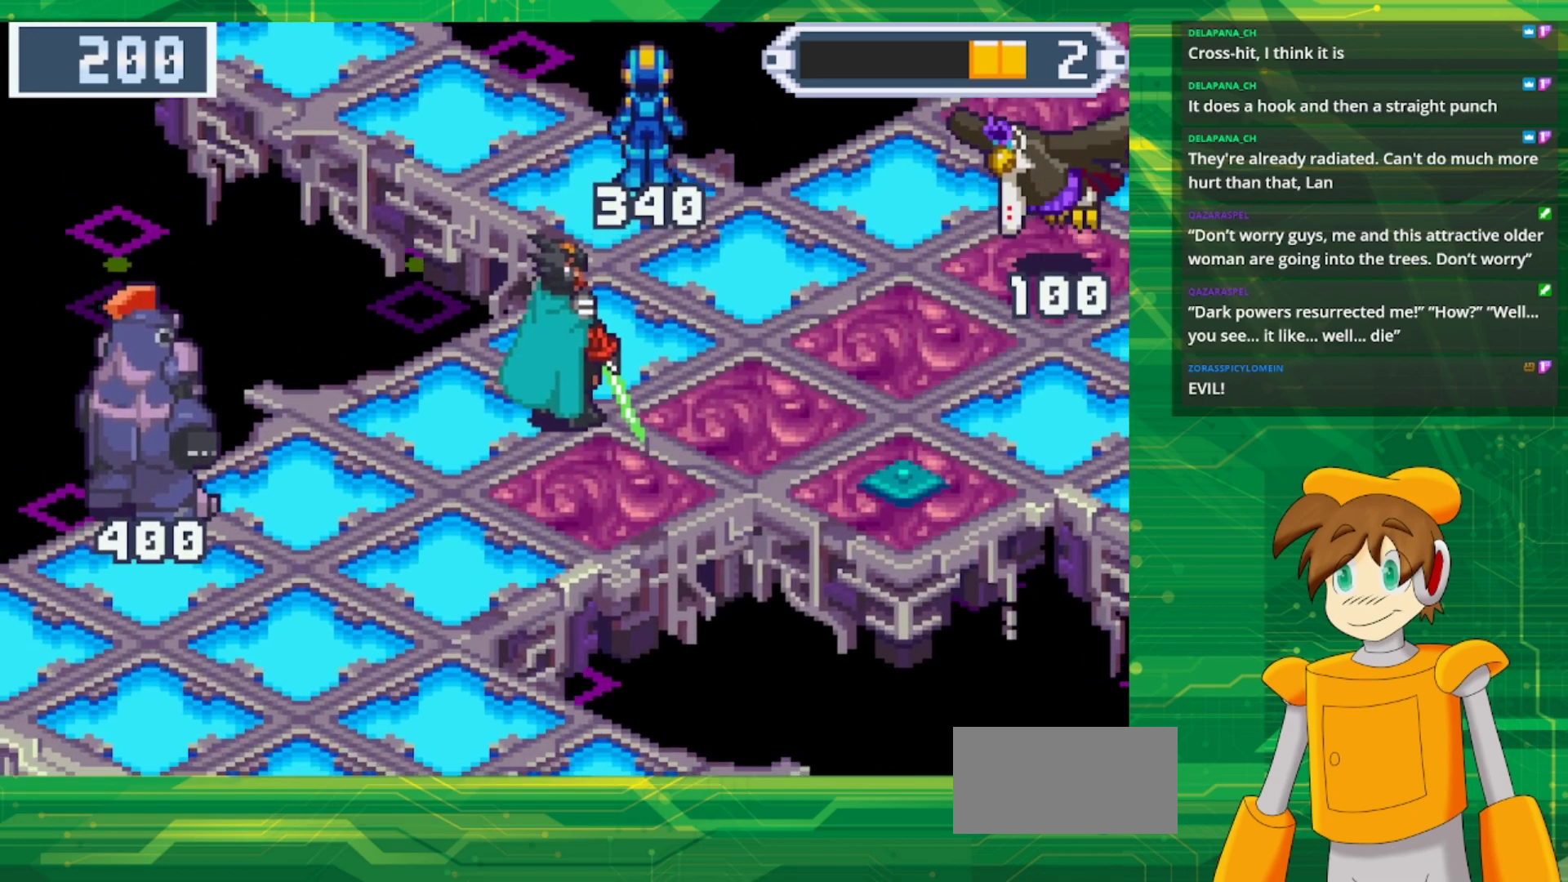
{"buttons": ["B", "DPAD_UP", "DPAD_RIGHT"], "events": [[250, "DPAD_UP", "down"], [317, "DPAD_RIGHT", "down"], [400, "B", "down"]]}
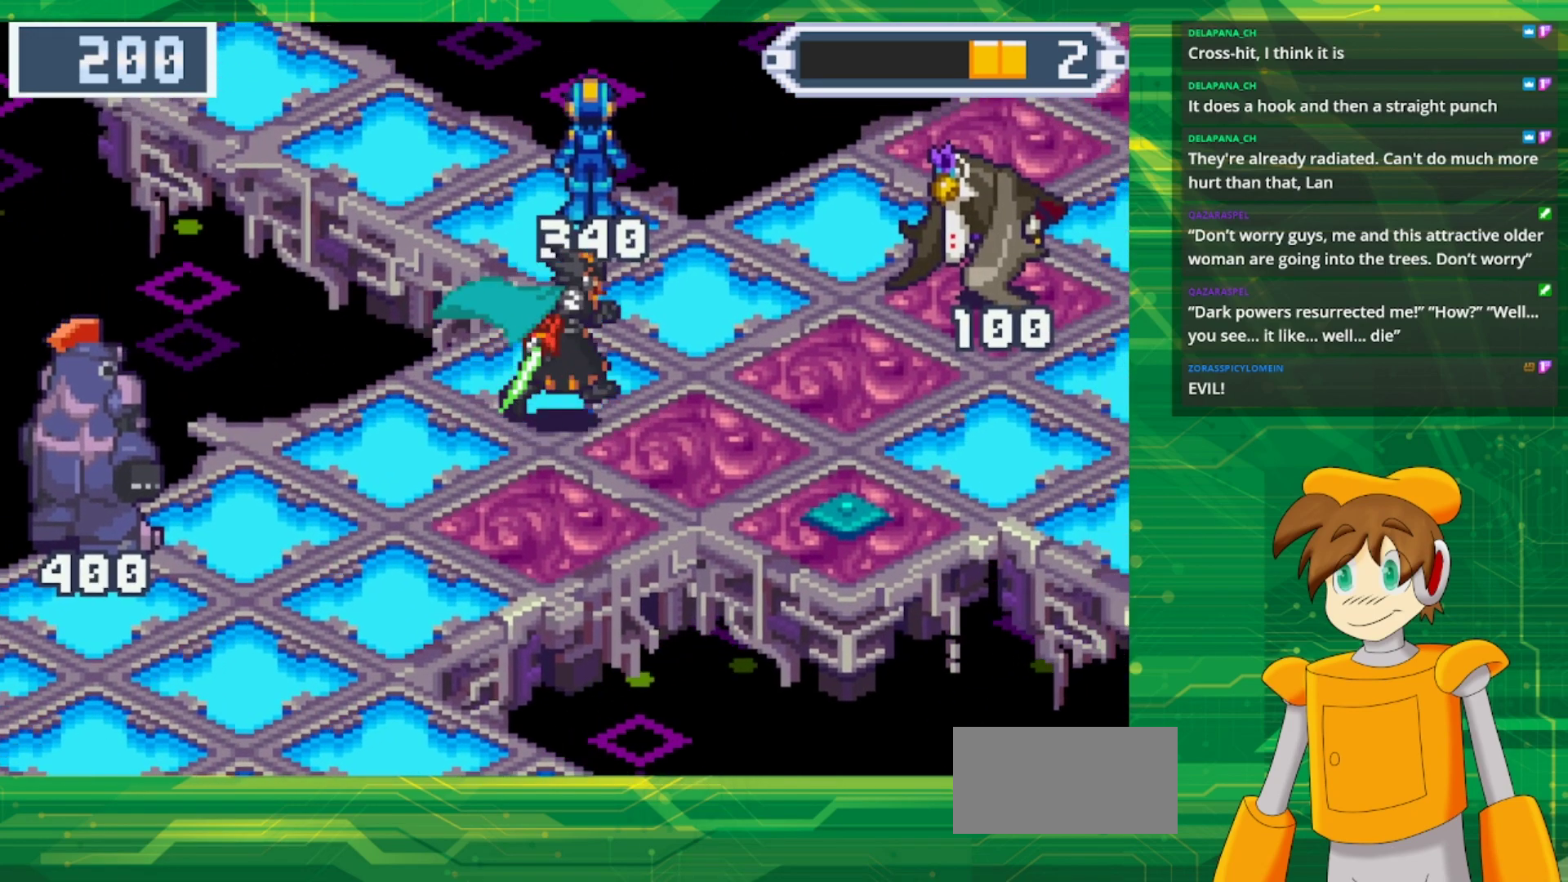
{"buttons": ["A", "DPAD_DOWN", "DPAD_RIGHT"], "events": [[267, "B", "up"], [333, "DPAD_UP", "up"], [433, "DPAD_DOWN", "down"], [483, "A", "down"]]}
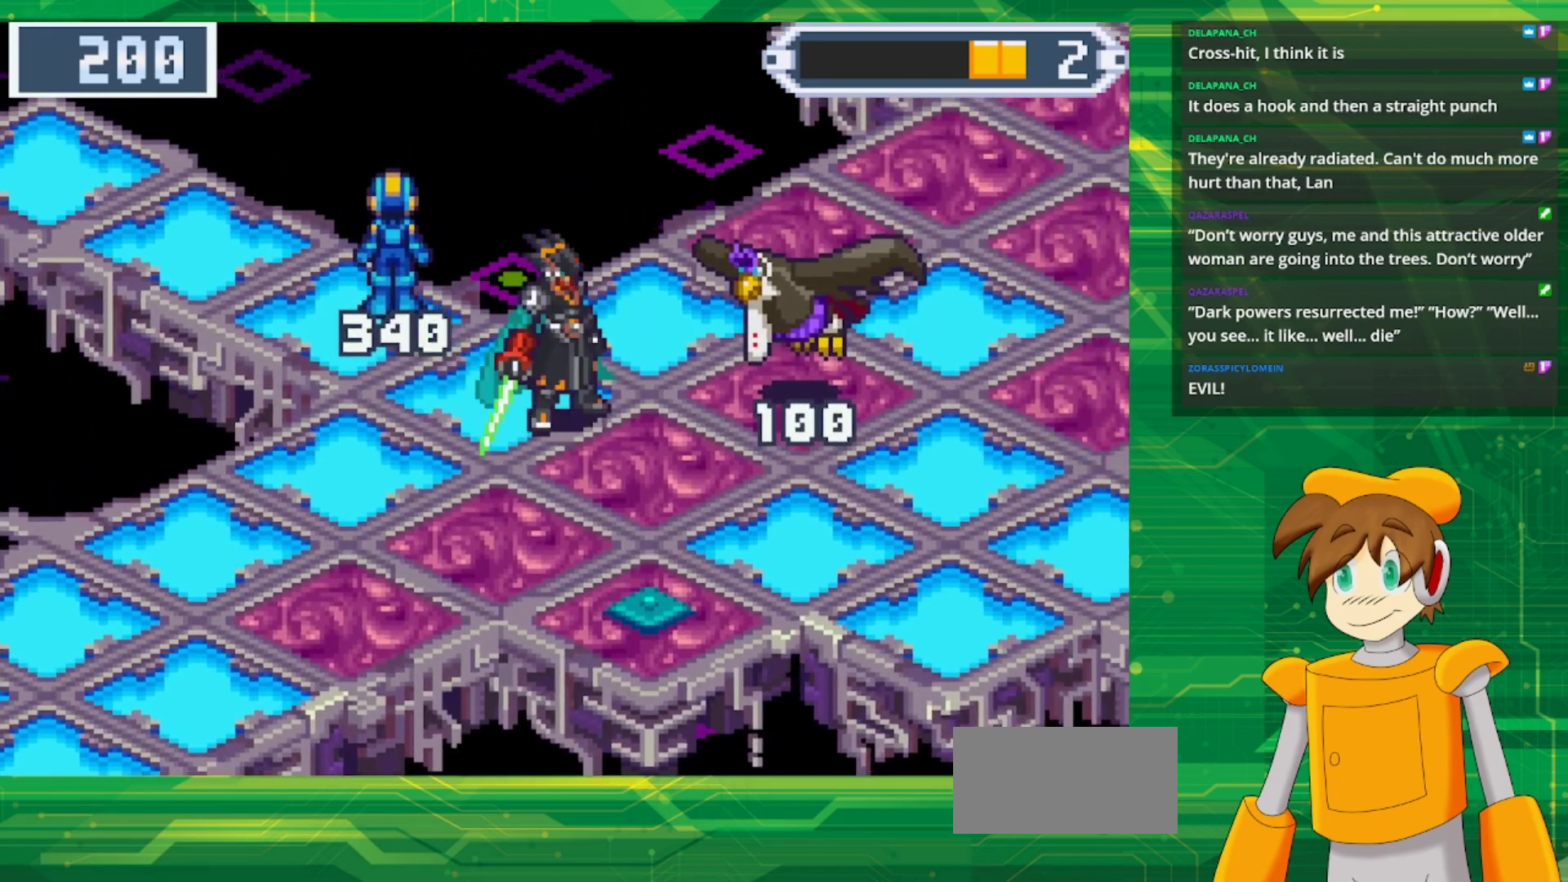
{"buttons": [], "events": [[50, "DPAD_RIGHT", "up"], [133, "DPAD_DOWN", "up"], [167, "A", "up"]]}
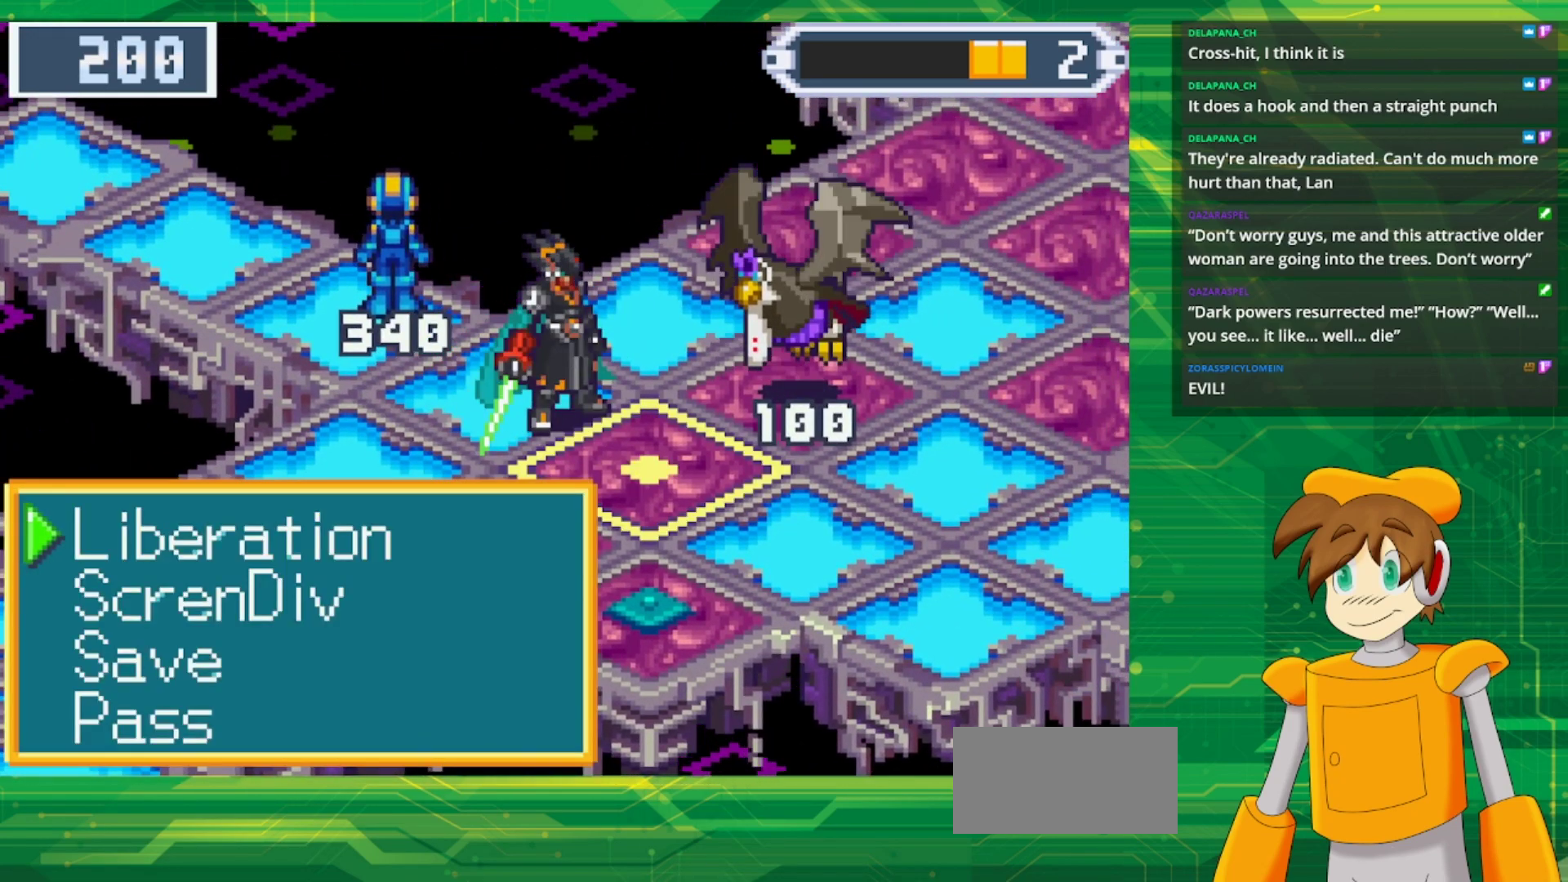
{"buttons": [], "events": [[300, "DPAD_DOWN", "down"], [433, "DPAD_DOWN", "up"]]}